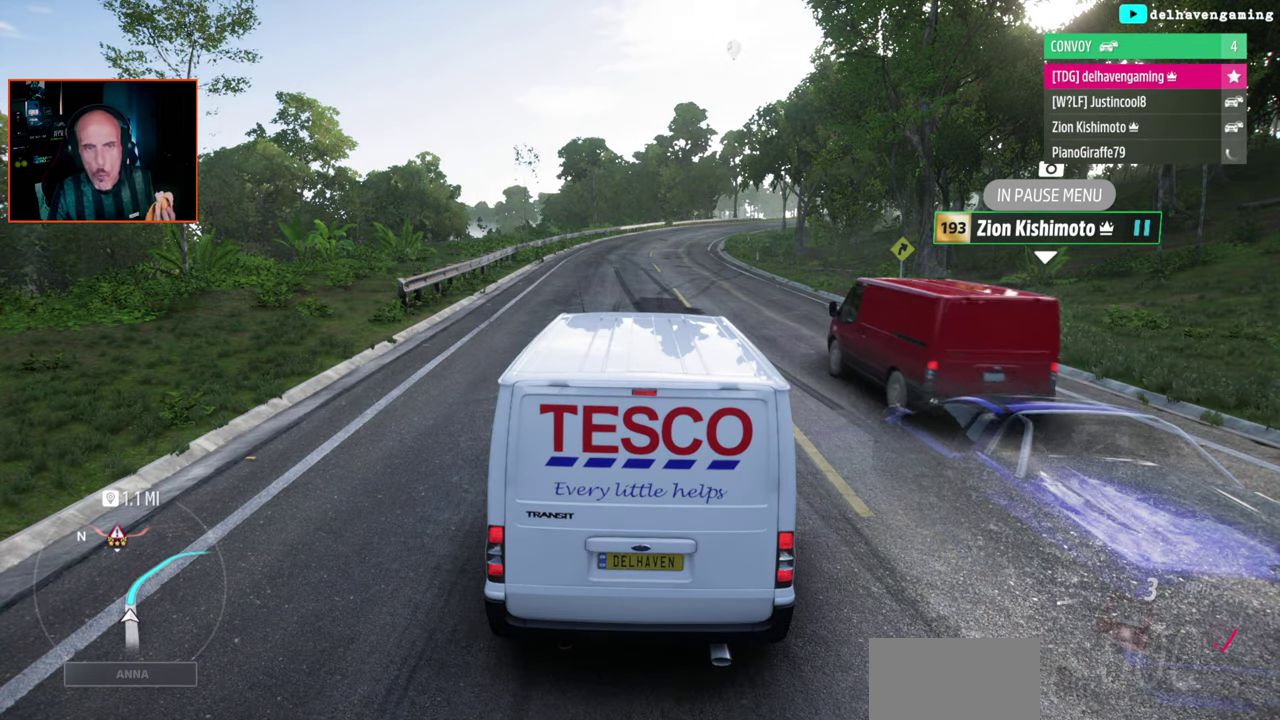
Gameplay with a controller (PlayStation layout); each line is a JSON object with the inputs held at the frame after it. "events" lists button and stick changes between this image and that frame as [ms after this image, input, new state], when the widget could be followed in between. Not read: R1.
{"buttons": [], "left_stick": "center", "right_stick": "down-right", "events": [[183, "right_stick", "right"], [317, "right_stick", "down-right"]]}
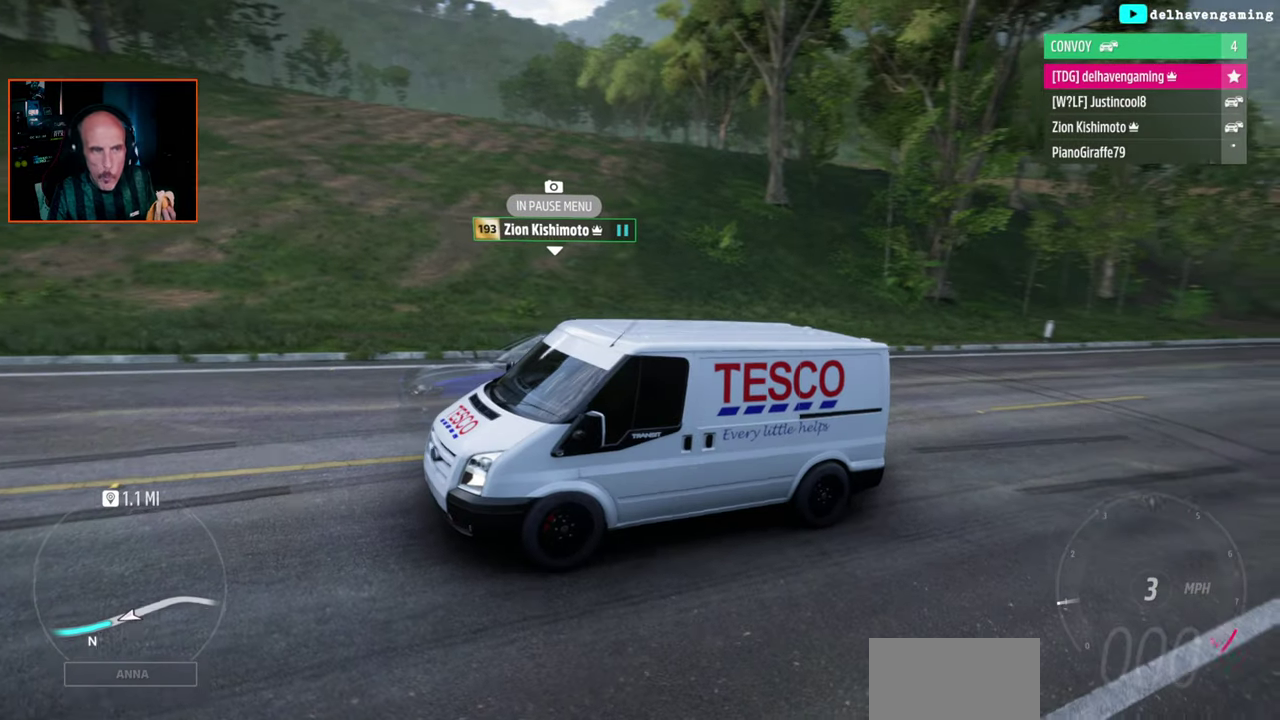
{"buttons": [], "left_stick": "center", "right_stick": "down-left", "events": [[33, "right_stick", "up-left"], [100, "right_stick", "down"], [233, "right_stick", "down-left"]]}
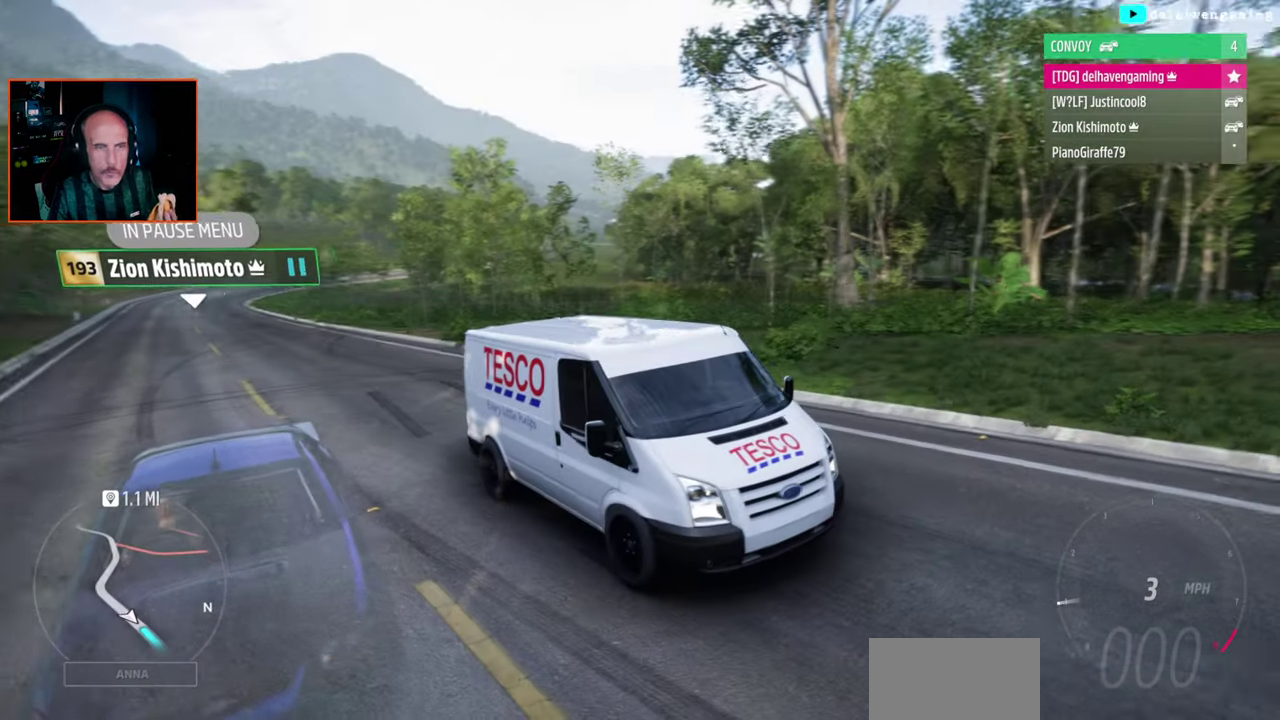
{"buttons": [], "left_stick": "center", "right_stick": "down-left", "events": []}
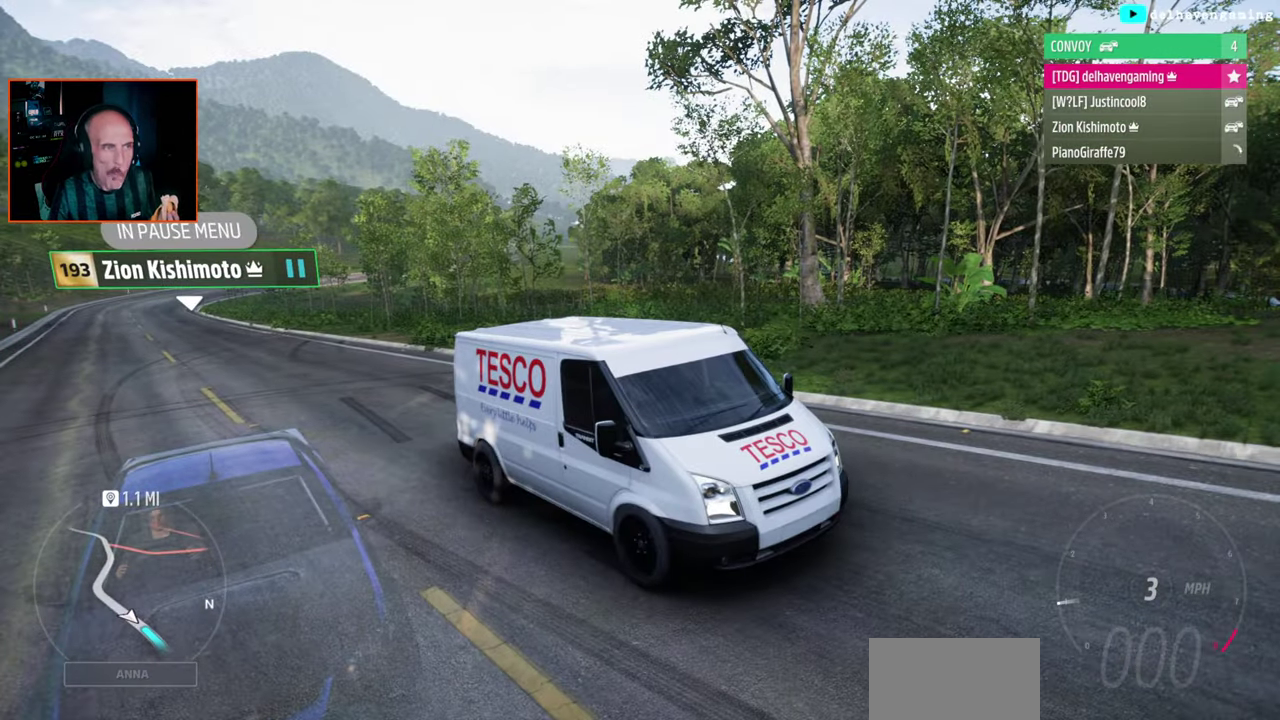
{"buttons": [], "left_stick": "center", "right_stick": "down", "events": [[200, "right_stick", "down"]]}
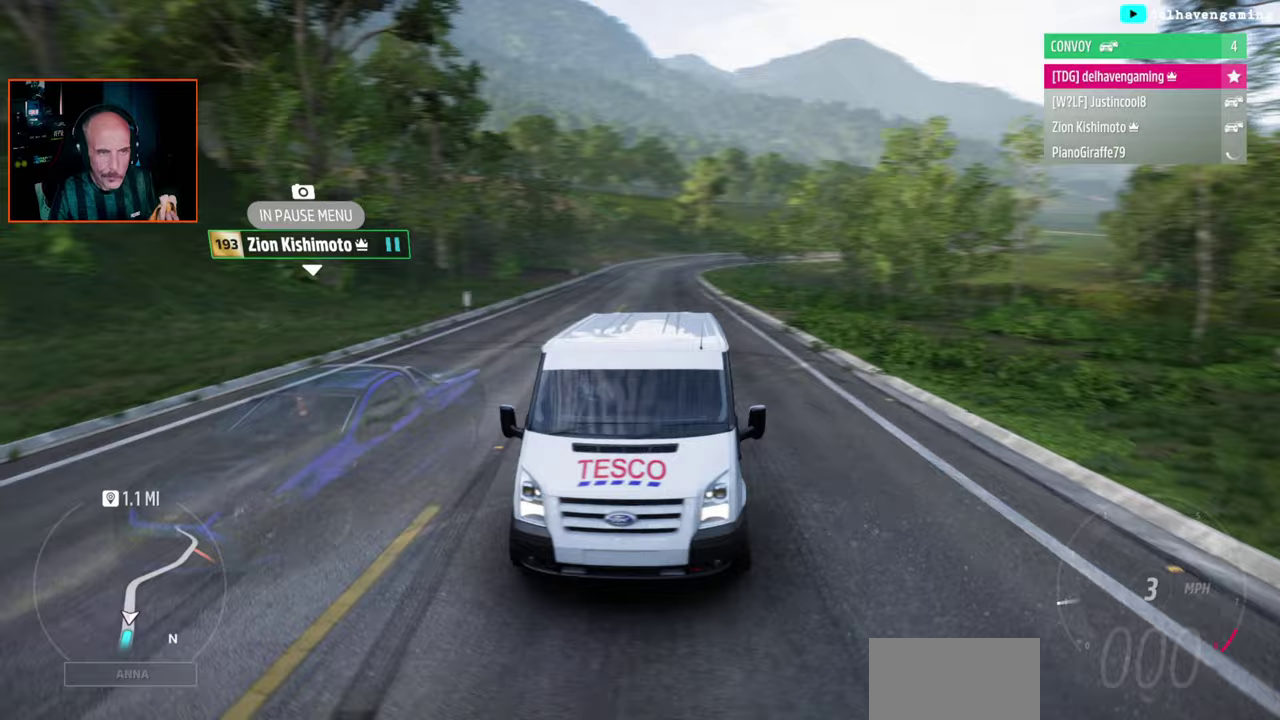
{"buttons": [], "left_stick": "center", "right_stick": "right", "events": [[150, "right_stick", "down-right"], [283, "right_stick", "up-left"], [367, "right_stick", "down-right"], [467, "right_stick", "right"]]}
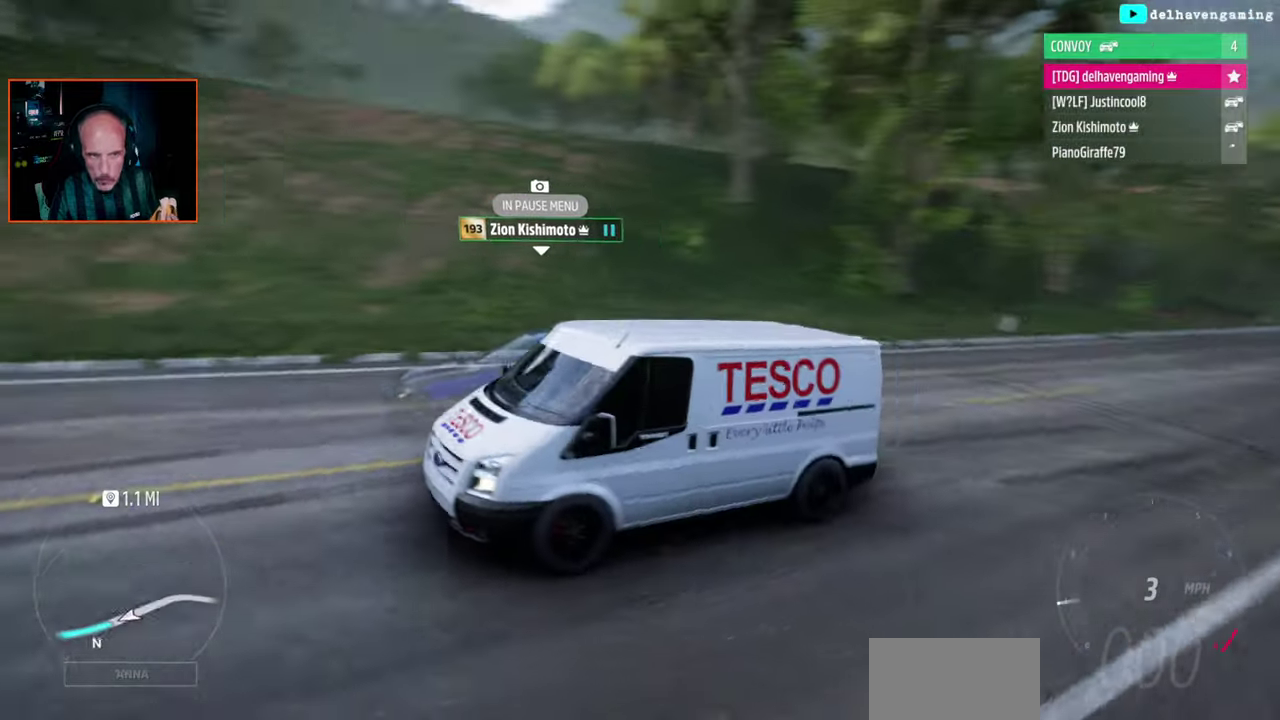
{"buttons": [], "left_stick": "center", "right_stick": "up", "events": [[117, "right_stick", "down-left"], [483, "right_stick", "up"]]}
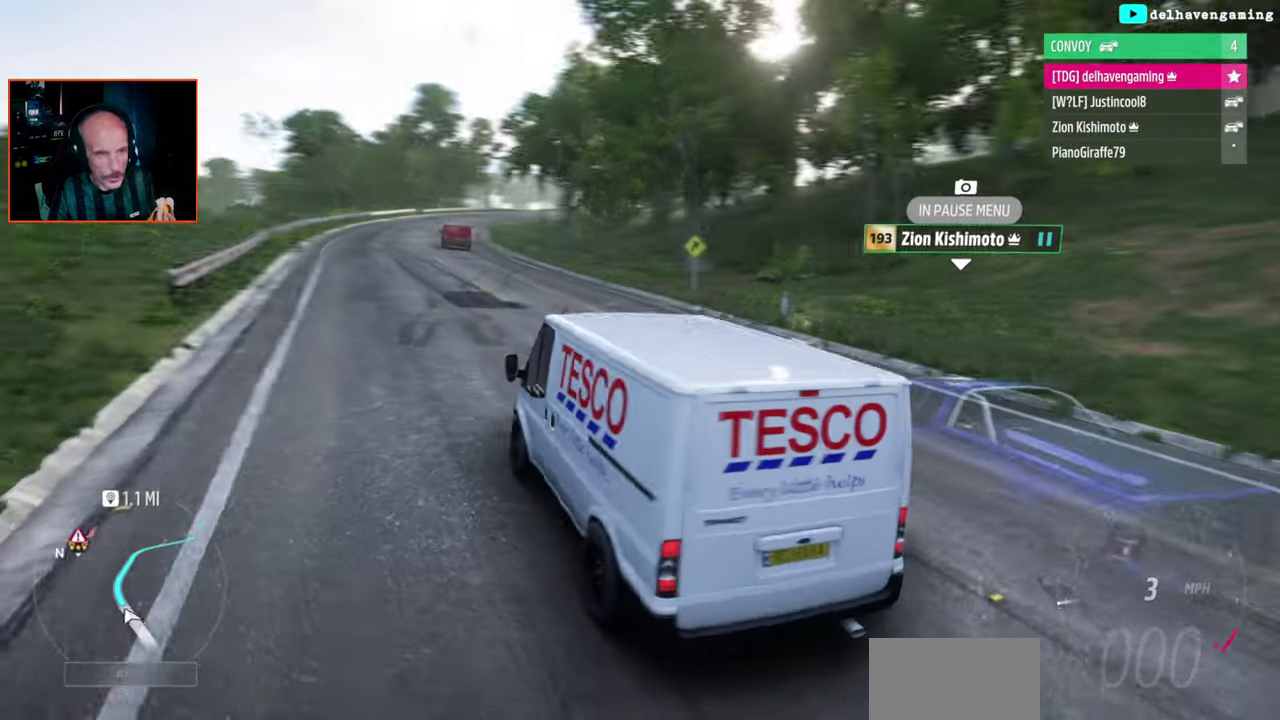
{"buttons": [], "left_stick": "center", "right_stick": "up-right"}
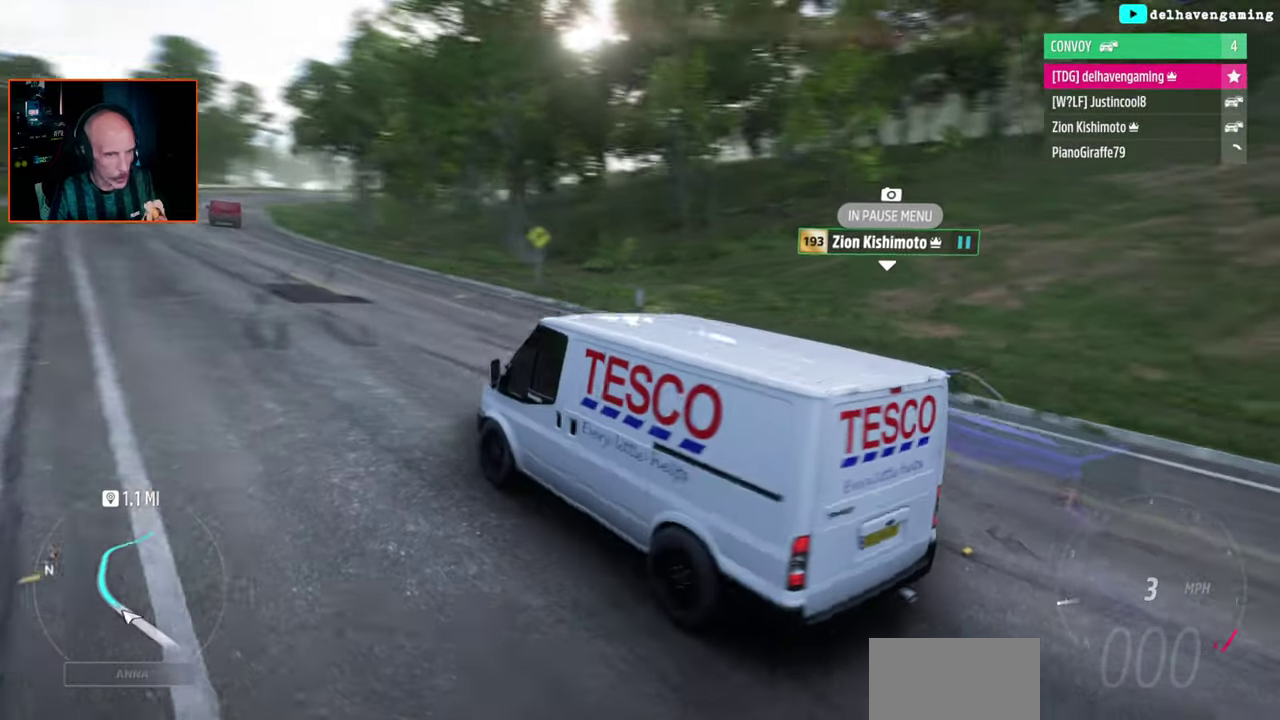
{"buttons": [], "left_stick": "center", "right_stick": "right"}
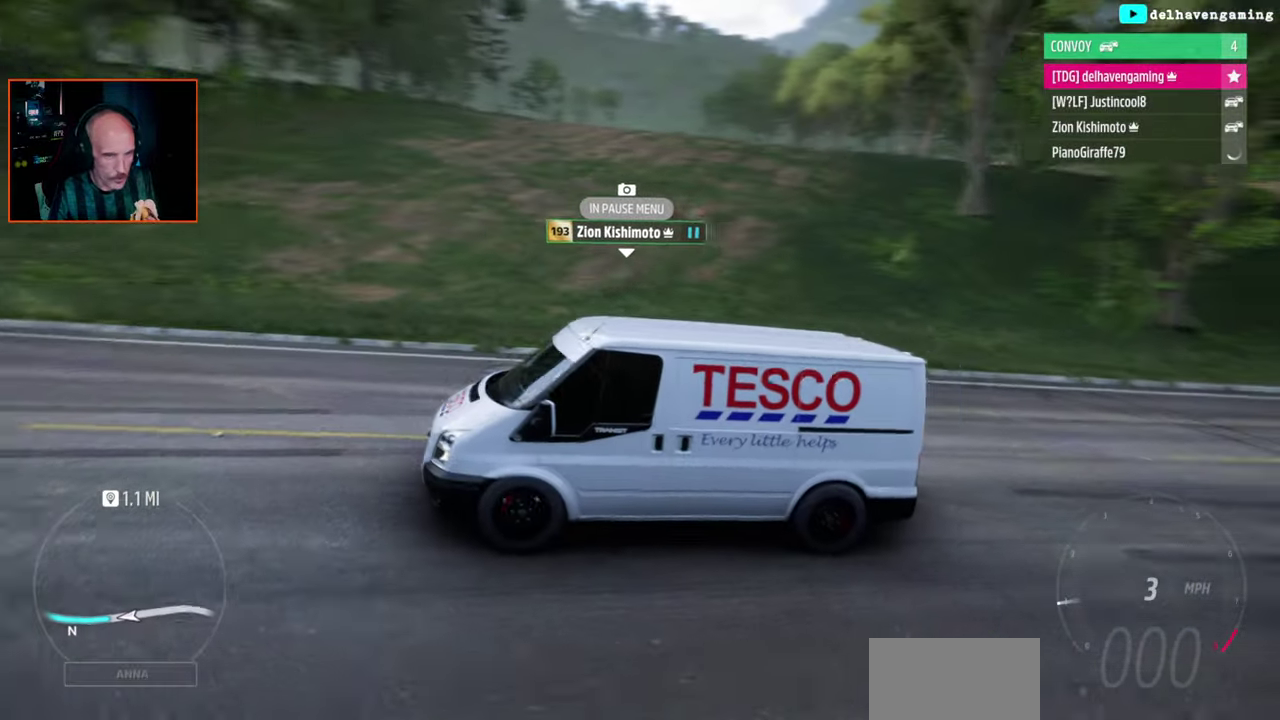
{"buttons": [], "left_stick": "center", "right_stick": "down-left", "events": [[117, "right_stick", "up-left"], [217, "right_stick", "down"], [400, "right_stick", "down-left"]]}
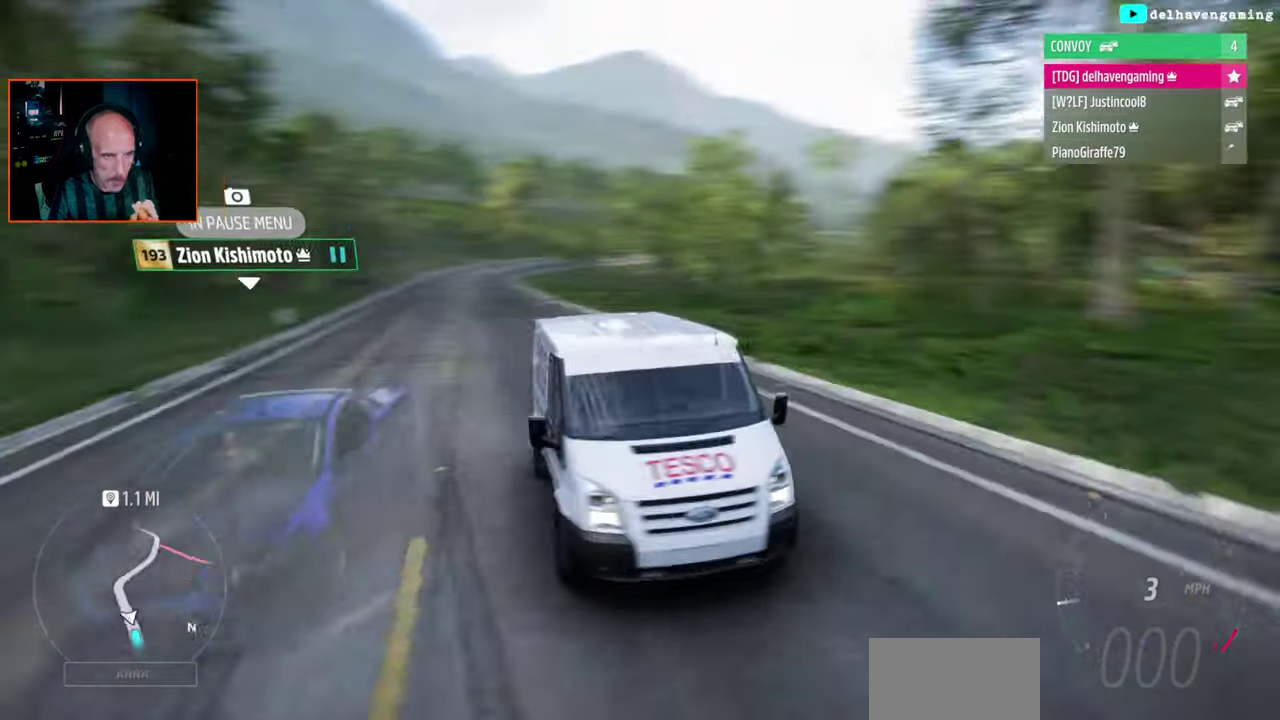
{"buttons": [], "left_stick": "center", "right_stick": "left", "events": [[50, "right_stick", "up-right"], [233, "right_stick", "left"]]}
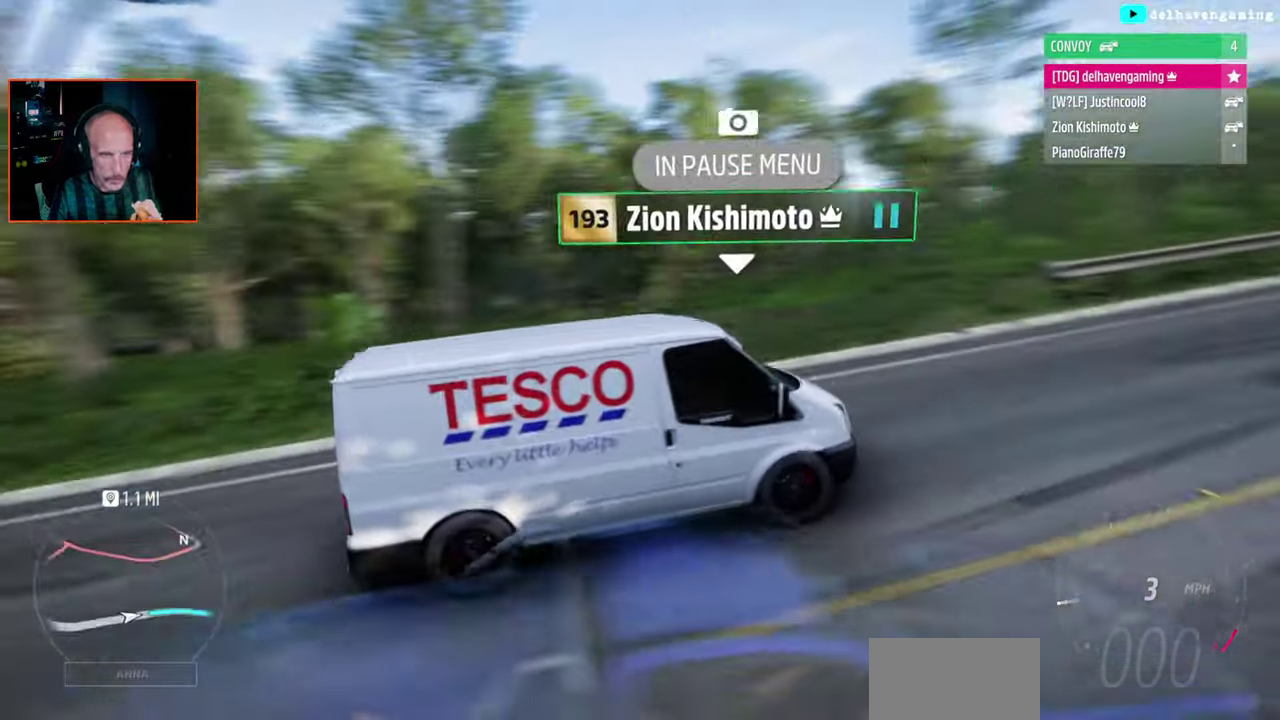
{"buttons": [], "left_stick": "center", "right_stick": "left", "events": [[83, "right_stick", "up-left"], [417, "right_stick", "left"]]}
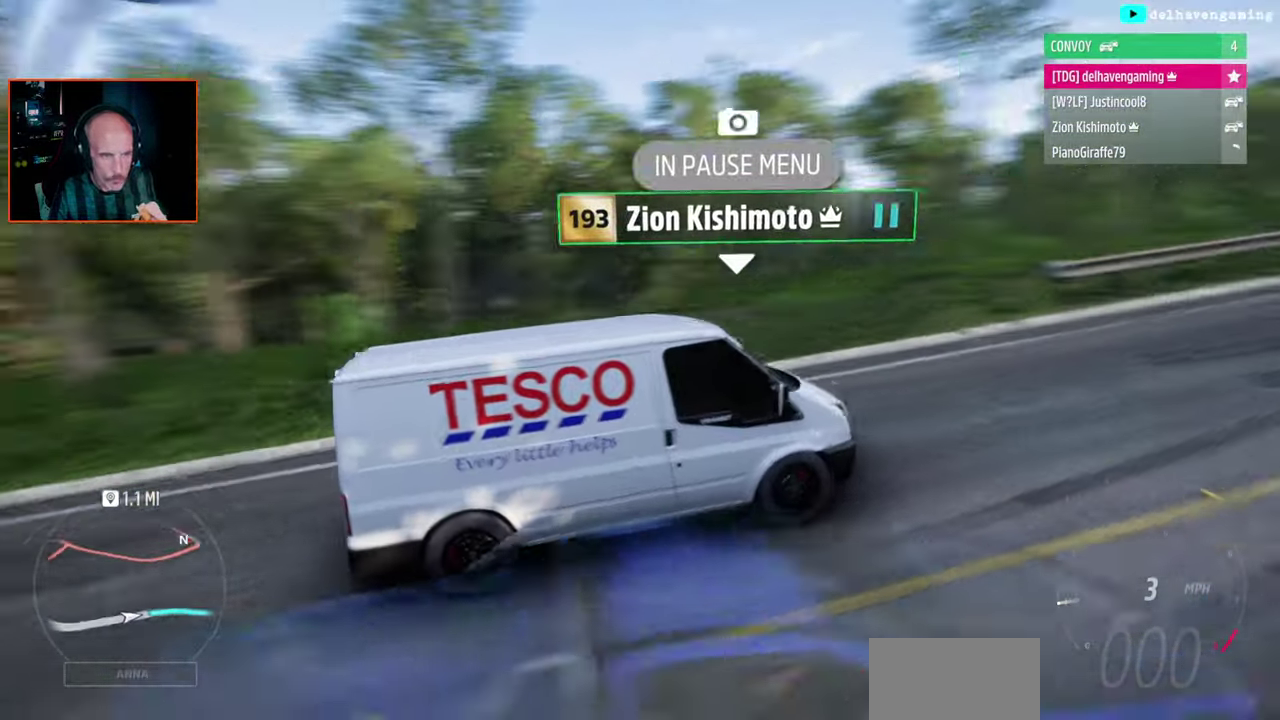
{"buttons": [], "left_stick": "center", "right_stick": "center", "events": [[33, "right_stick", "center"]]}